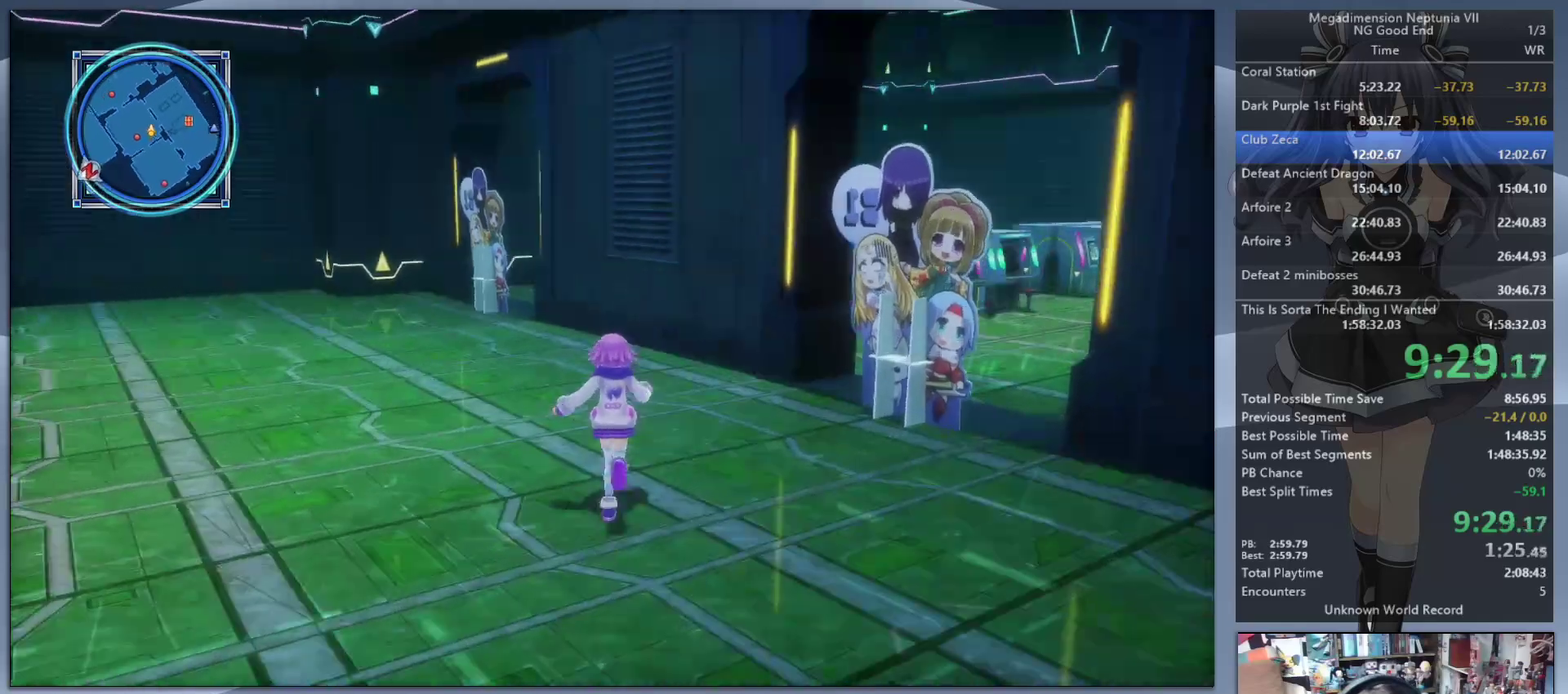
Gameplay with a controller (PlayStation layout); each line is a JSON object with the inputs held at the frame after it. "events" lists button and stick changes between this image and that frame as [ms after this image, input, new state], when the widget could be followed in between. Not read: L3 R3.
{"buttons": [], "left_stick": "up", "right_stick": "center", "events": [[500, "right_stick", "center"]]}
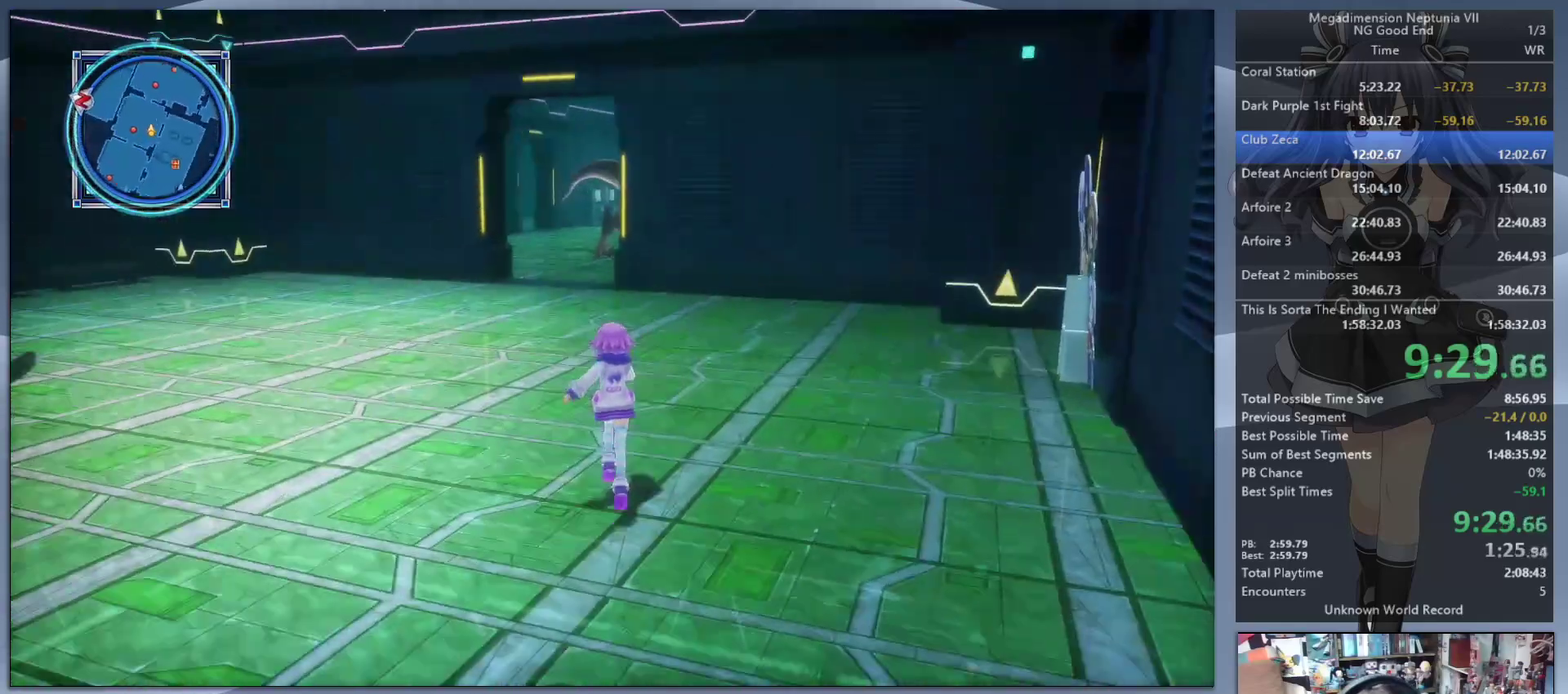
{"buttons": [], "left_stick": "up-left", "right_stick": "right"}
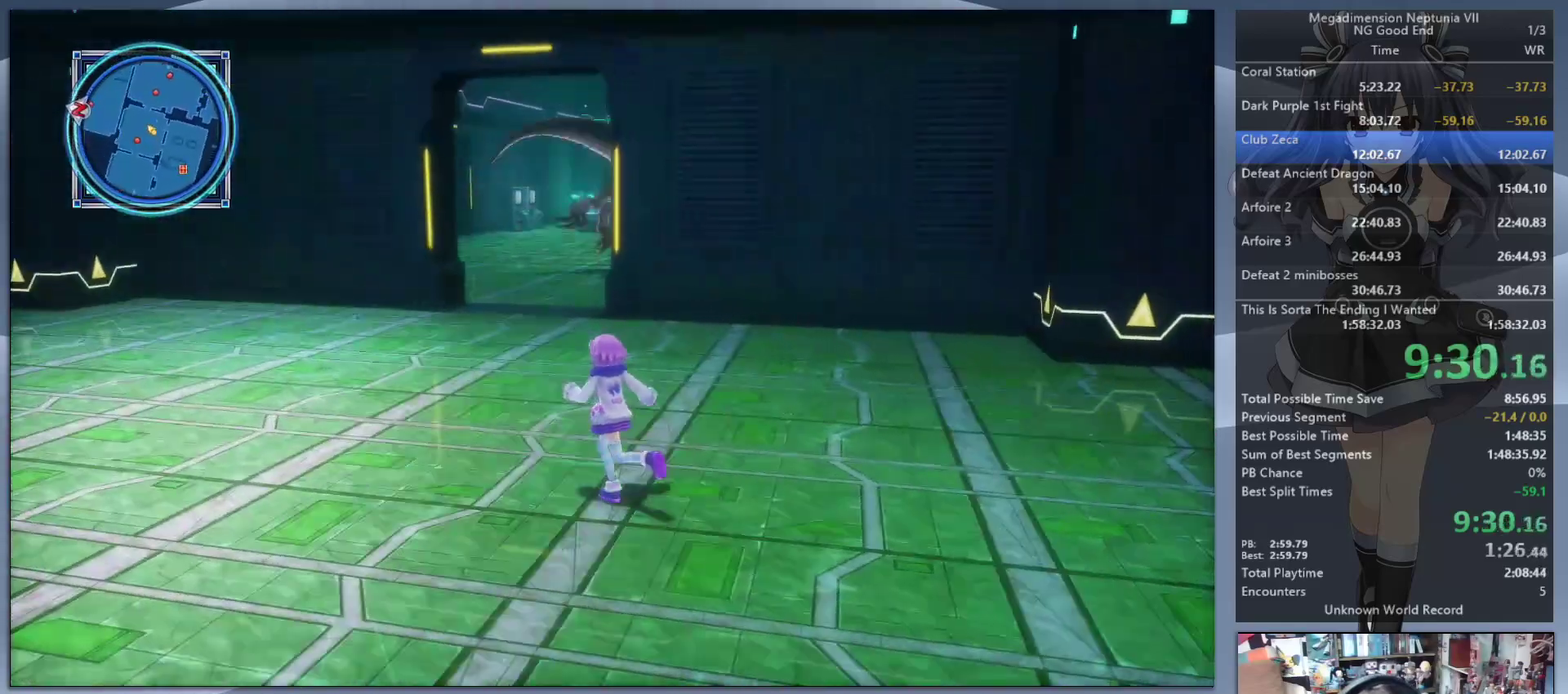
{"buttons": [], "left_stick": "up-left", "right_stick": "right"}
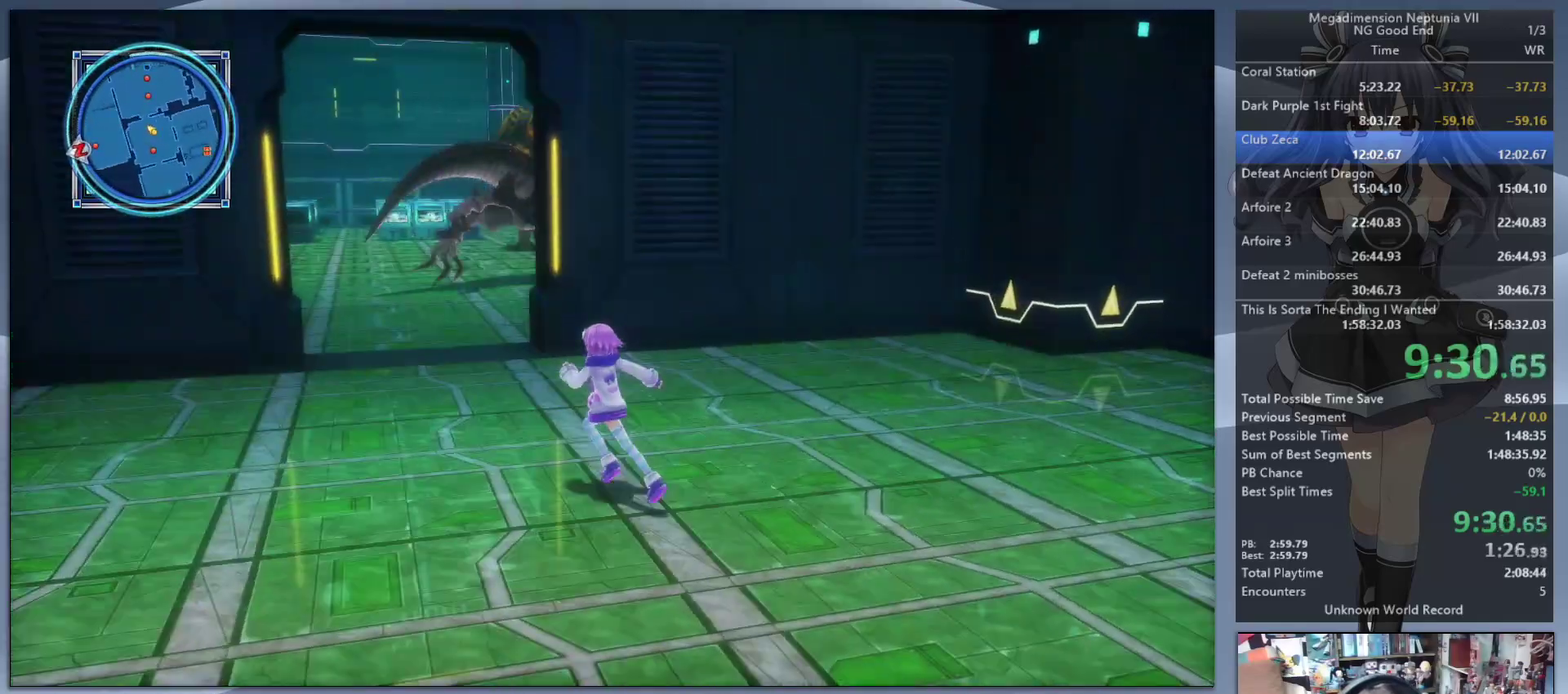
{"buttons": [], "left_stick": "up-left", "right_stick": "right"}
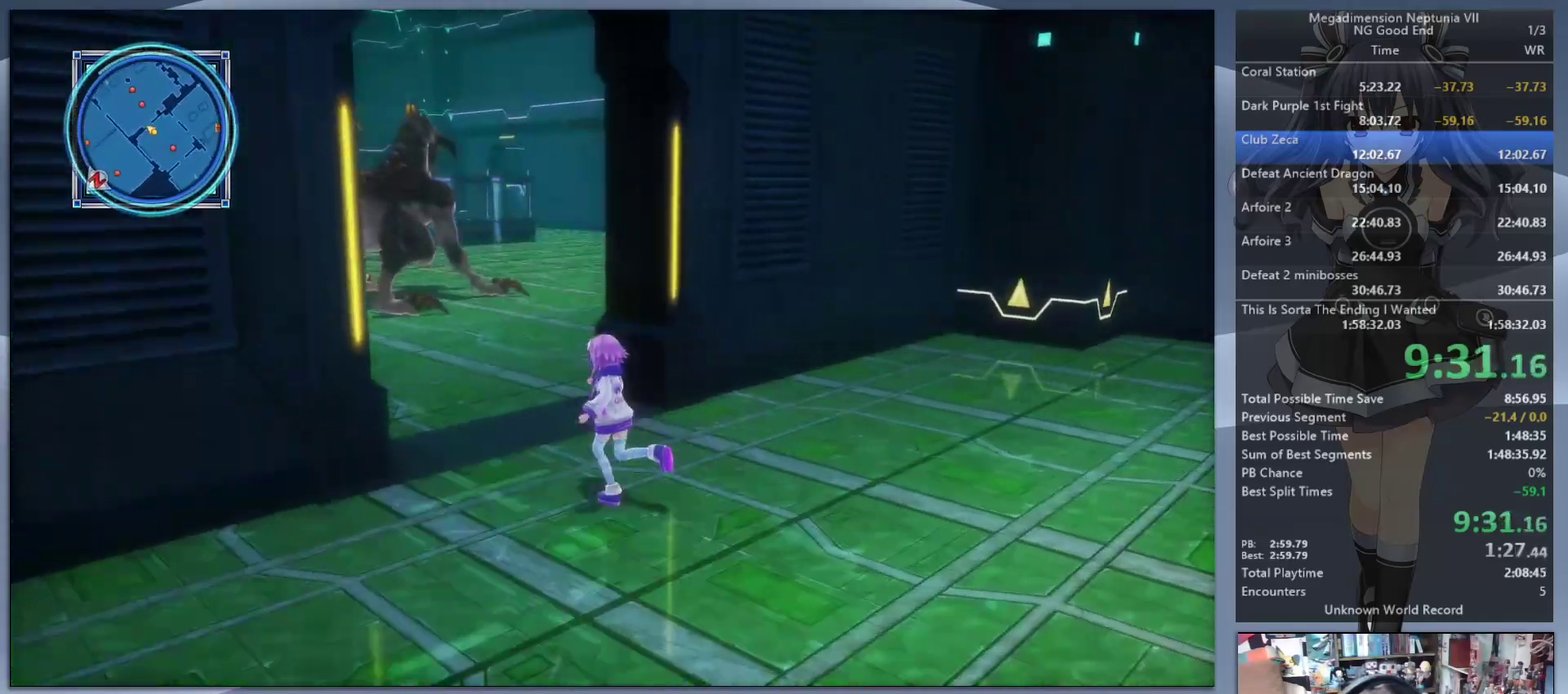
{"buttons": [], "left_stick": "up", "right_stick": "center"}
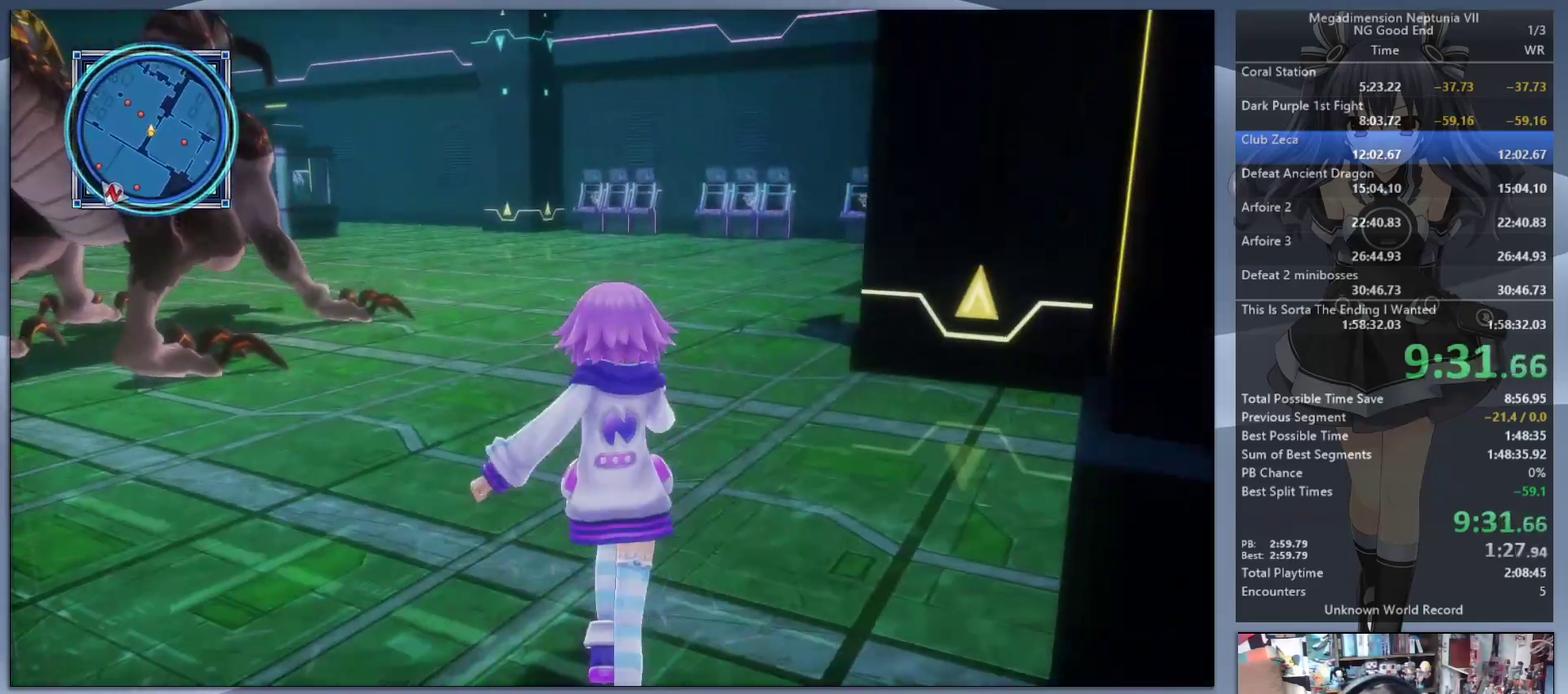
{"buttons": [], "left_stick": "up", "right_stick": "center", "events": [[100, "right_stick", "right"], [300, "right_stick", "center"]]}
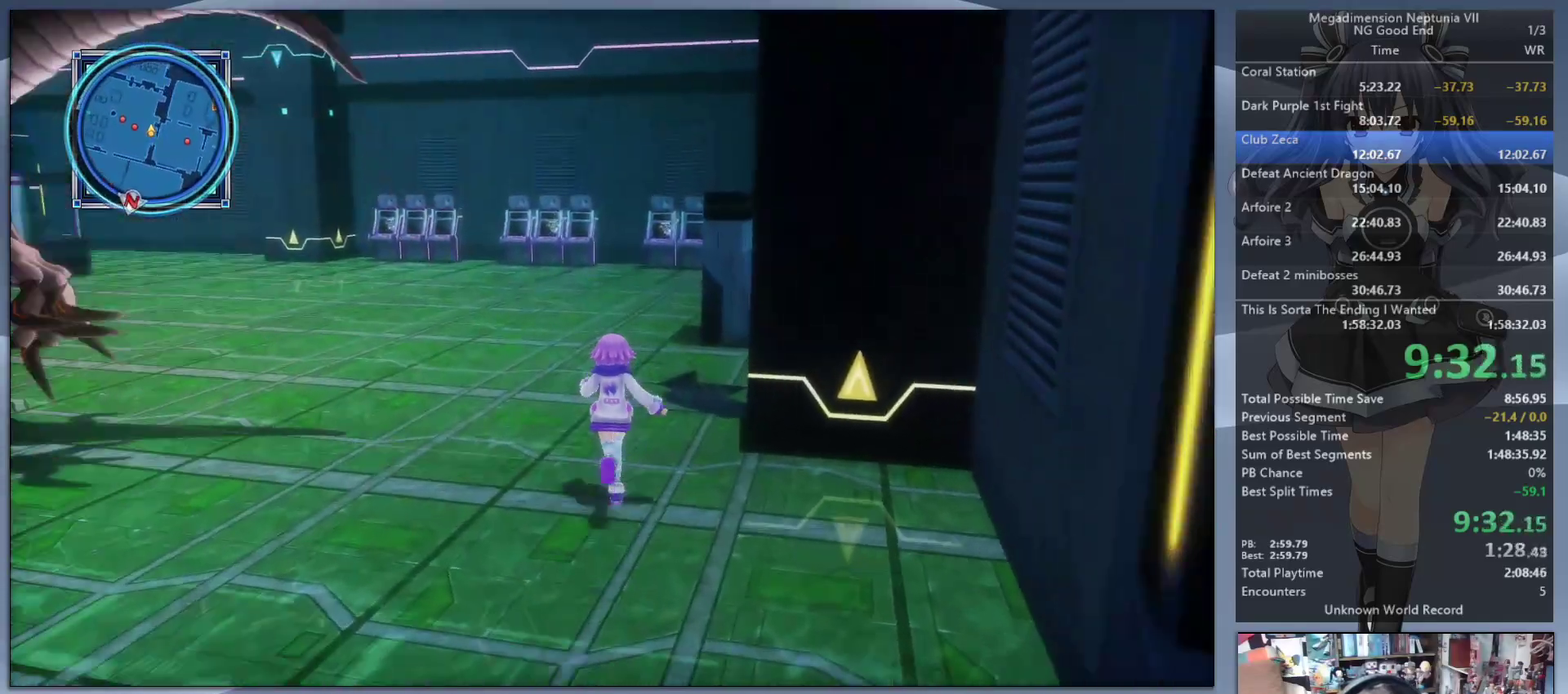
{"buttons": [], "left_stick": "up-left", "right_stick": "center", "events": [[67, "left_stick", "up-left"]]}
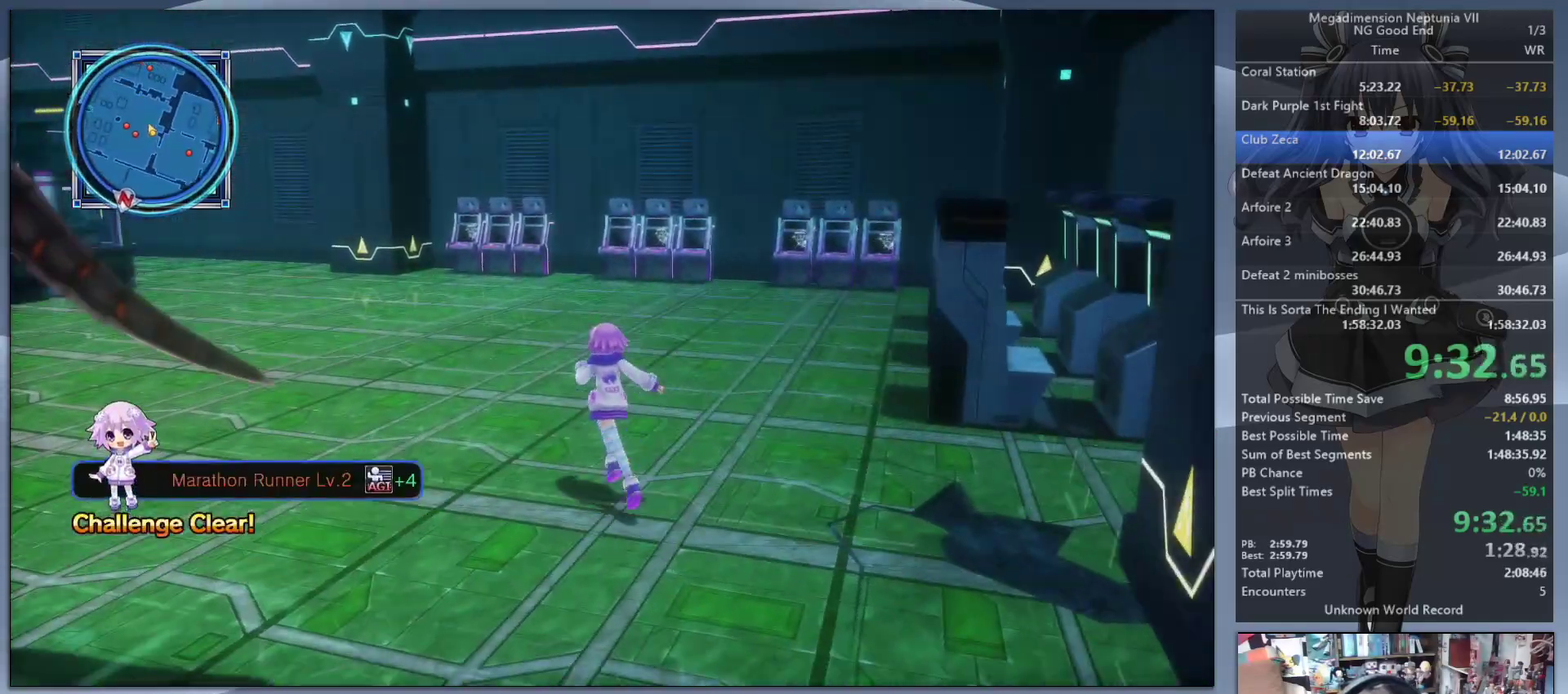
{"buttons": [], "left_stick": "up-left", "right_stick": "center", "events": []}
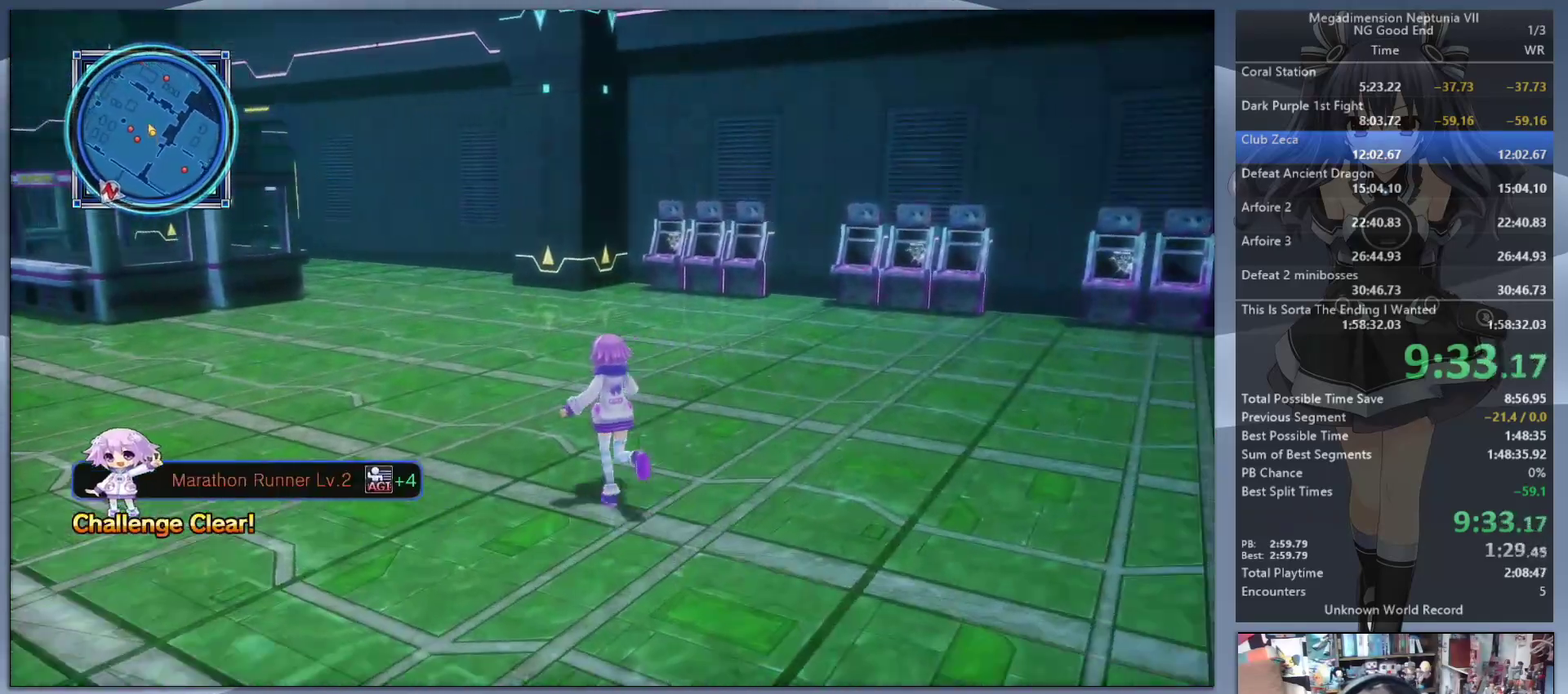
{"buttons": [], "left_stick": "up", "right_stick": "center", "events": [[333, "left_stick", "up"]]}
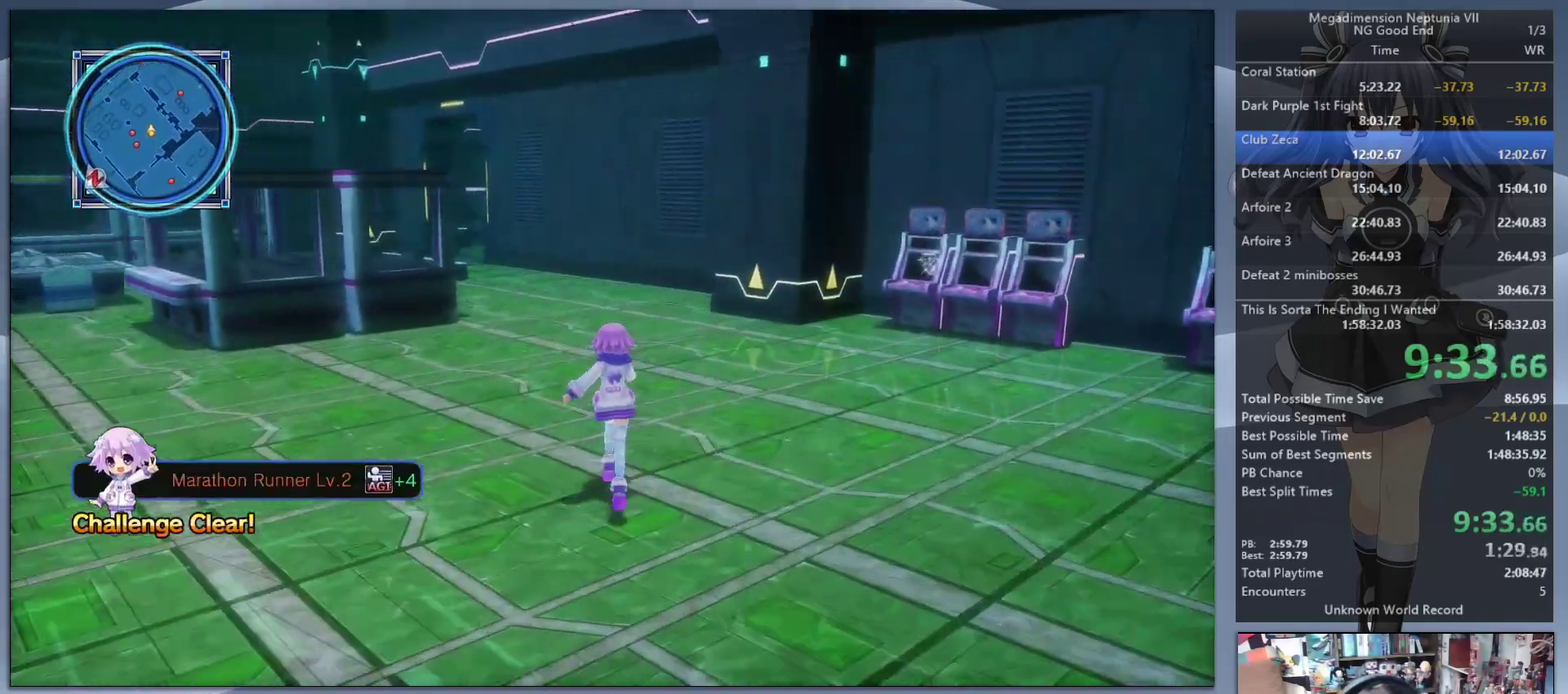
{"buttons": [], "left_stick": "up", "right_stick": "up-left", "events": [[433, "right_stick", "up-left"]]}
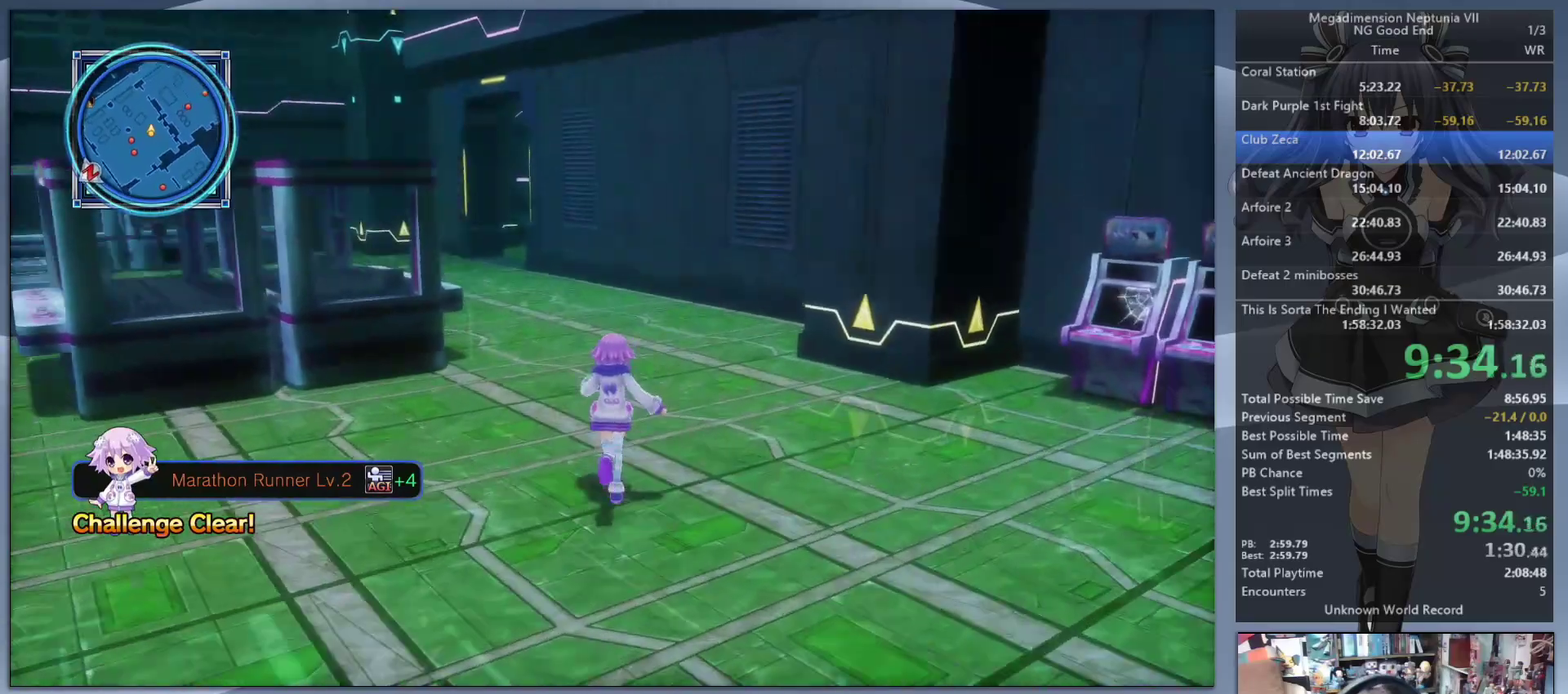
{"buttons": [], "left_stick": "up", "right_stick": "left", "events": [[100, "right_stick", "center"], [467, "right_stick", "left"]]}
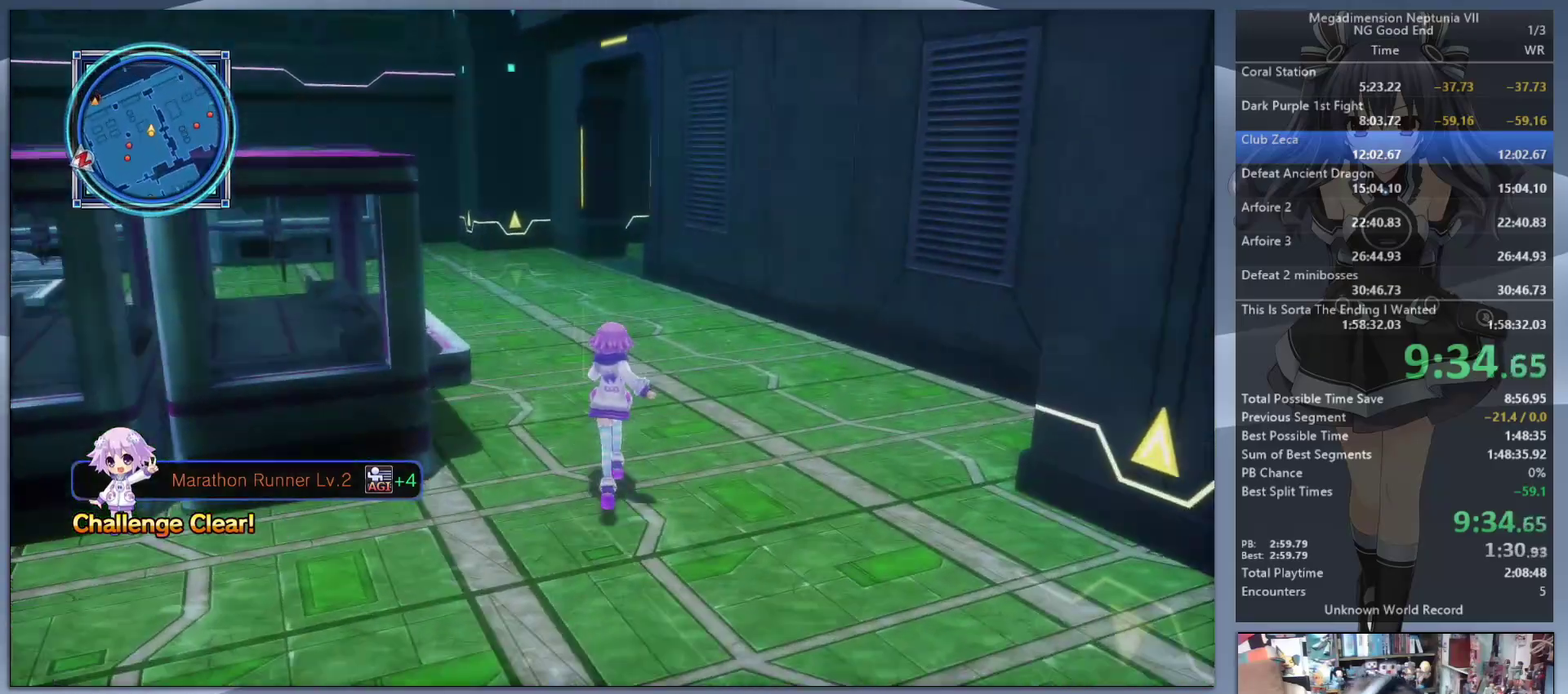
{"buttons": [], "left_stick": "up", "right_stick": "right", "events": [[33, "right_stick", "center"], [367, "right_stick", "right"]]}
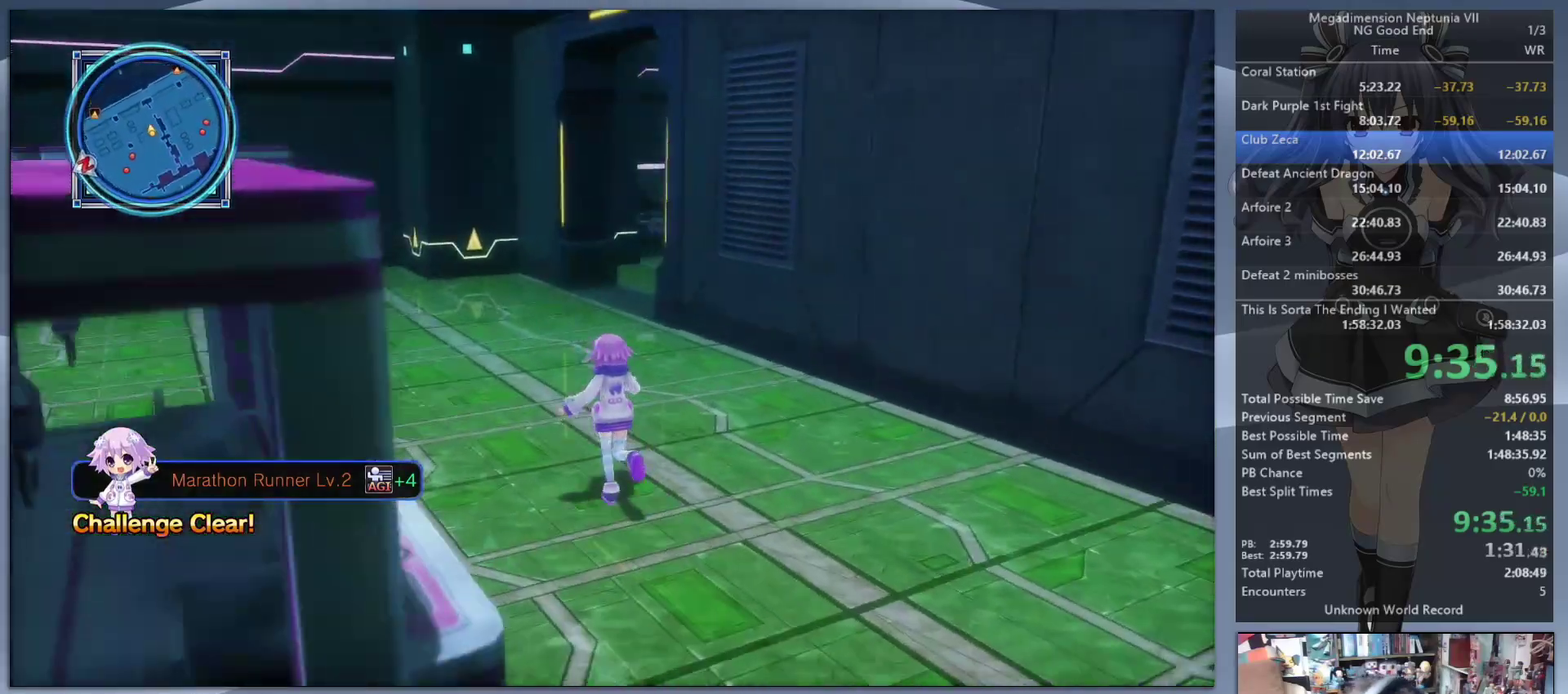
{"buttons": [], "left_stick": "up-left", "right_stick": "right", "events": [[500, "left_stick", "up-left"]]}
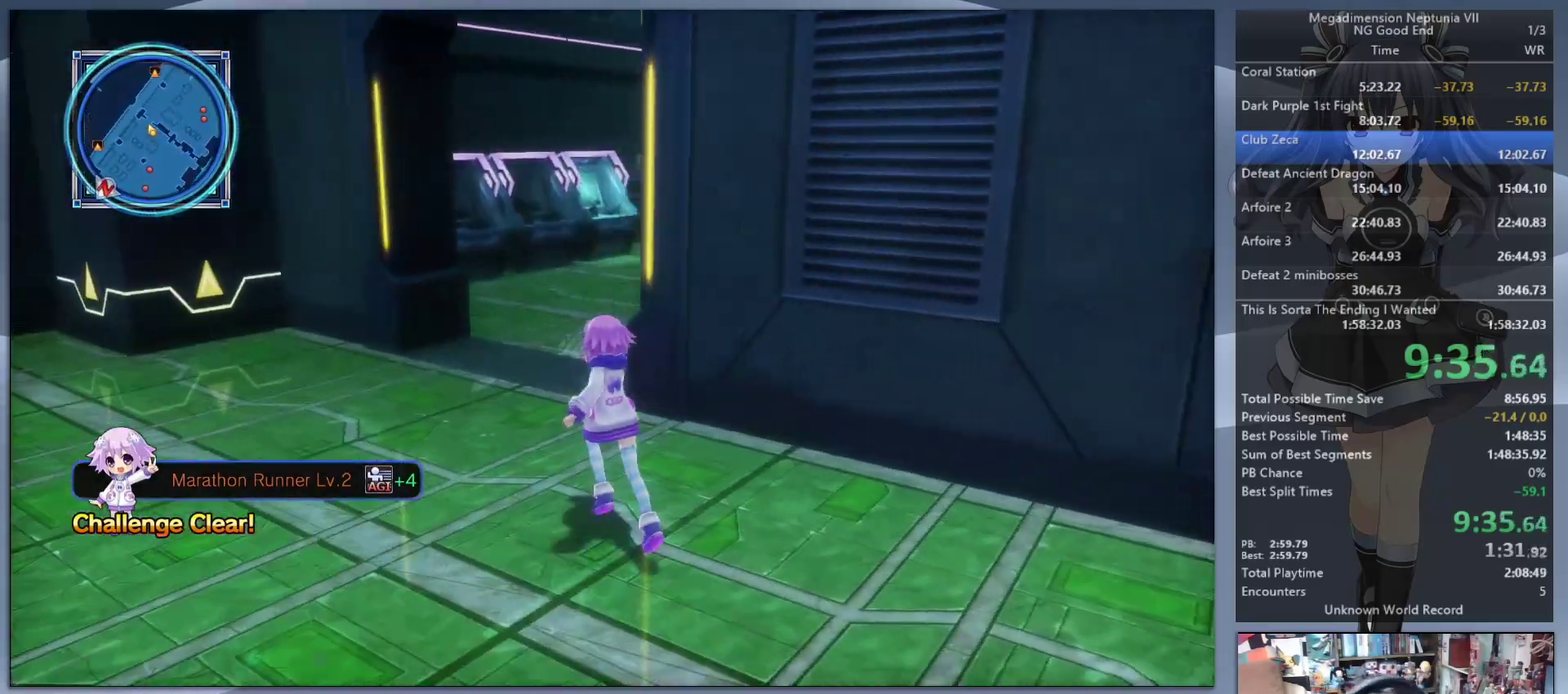
{"buttons": [], "left_stick": "up", "right_stick": "right", "events": [[367, "left_stick", "up"]]}
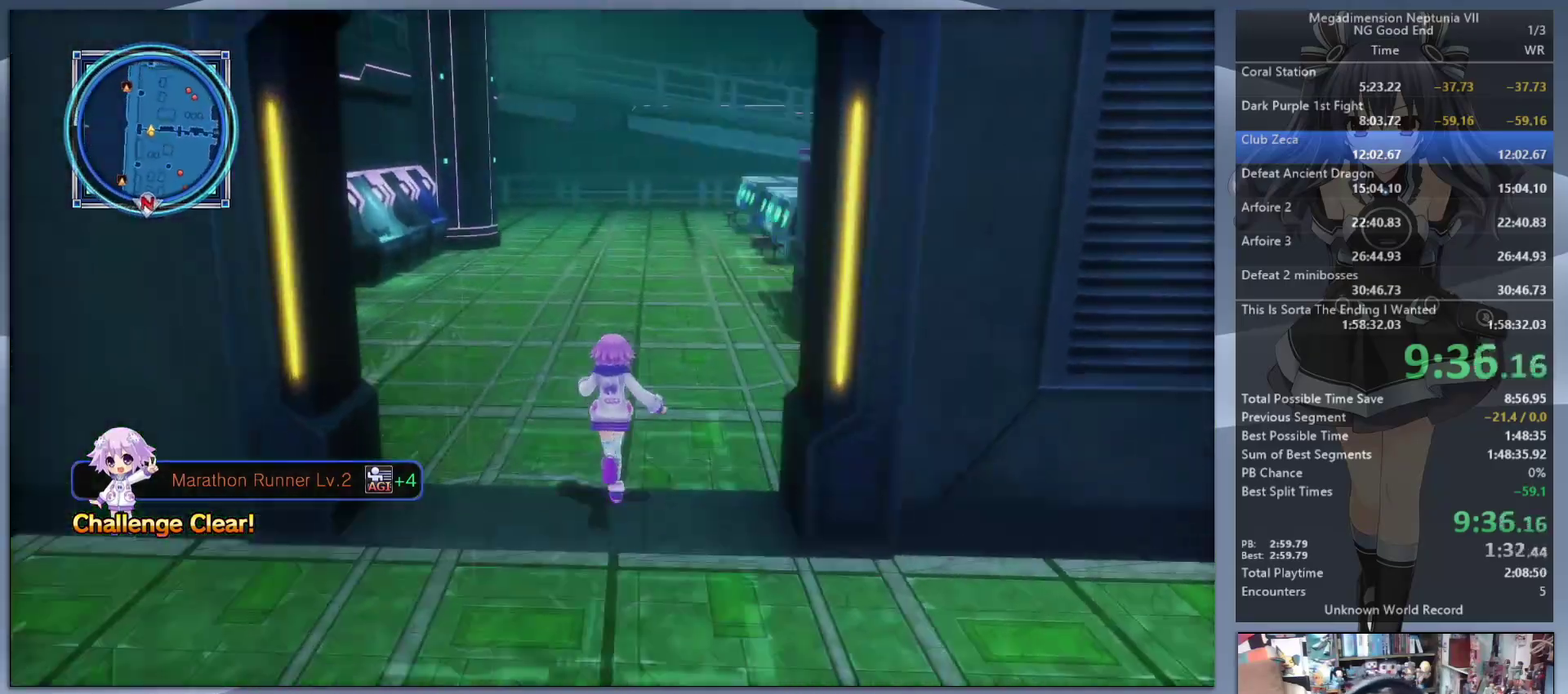
{"buttons": [], "left_stick": "up", "right_stick": "center", "events": [[33, "right_stick", "center"]]}
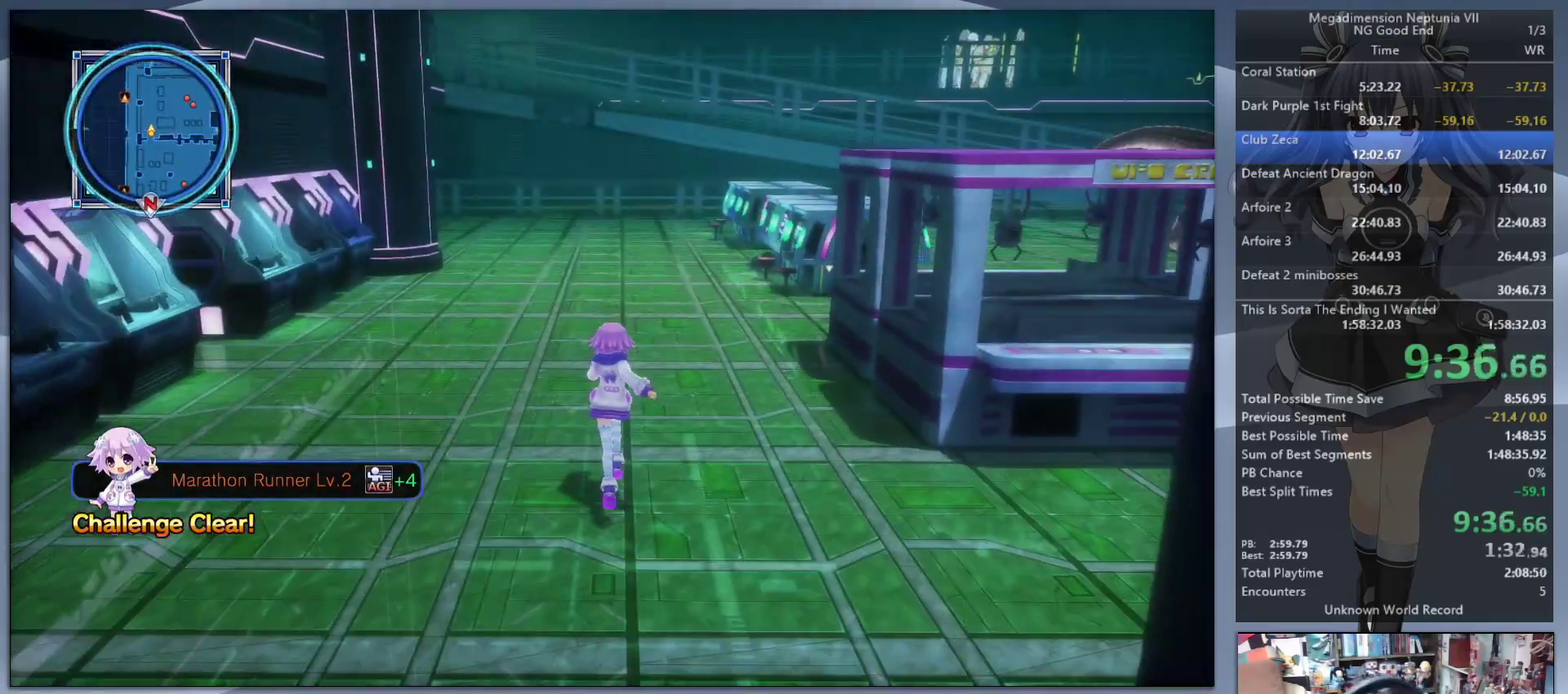
{"buttons": [], "left_stick": "up", "right_stick": "center", "events": []}
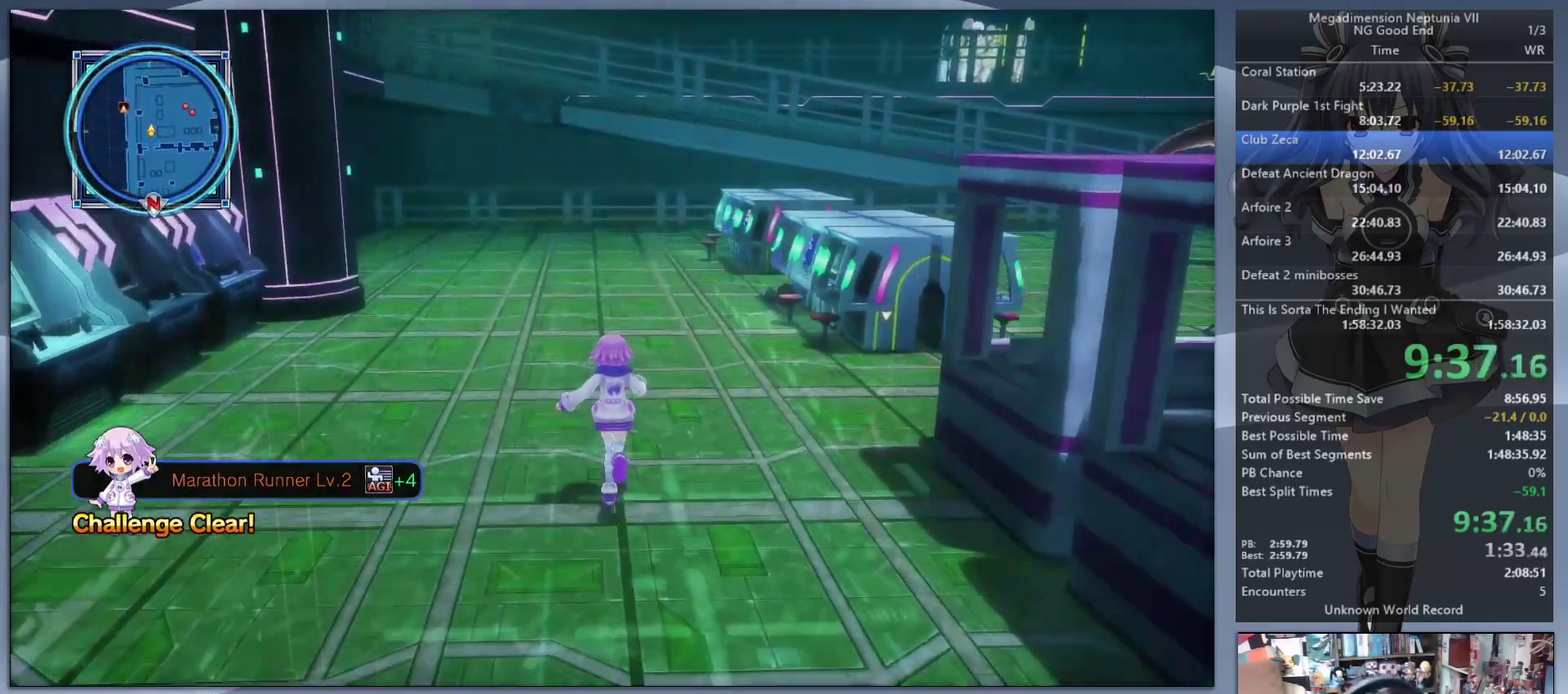
{"buttons": [], "left_stick": "up", "right_stick": "center", "events": []}
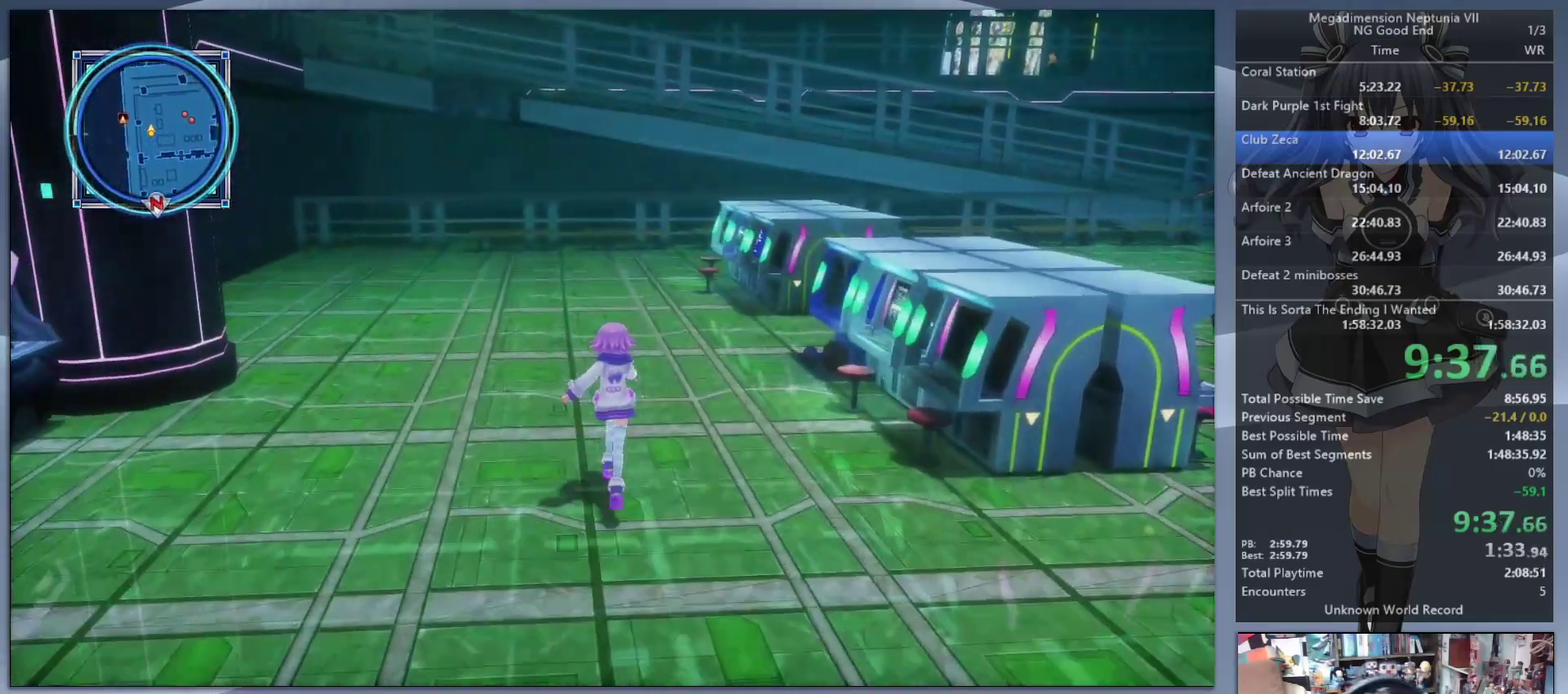
{"buttons": [], "left_stick": "up", "right_stick": "center", "events": []}
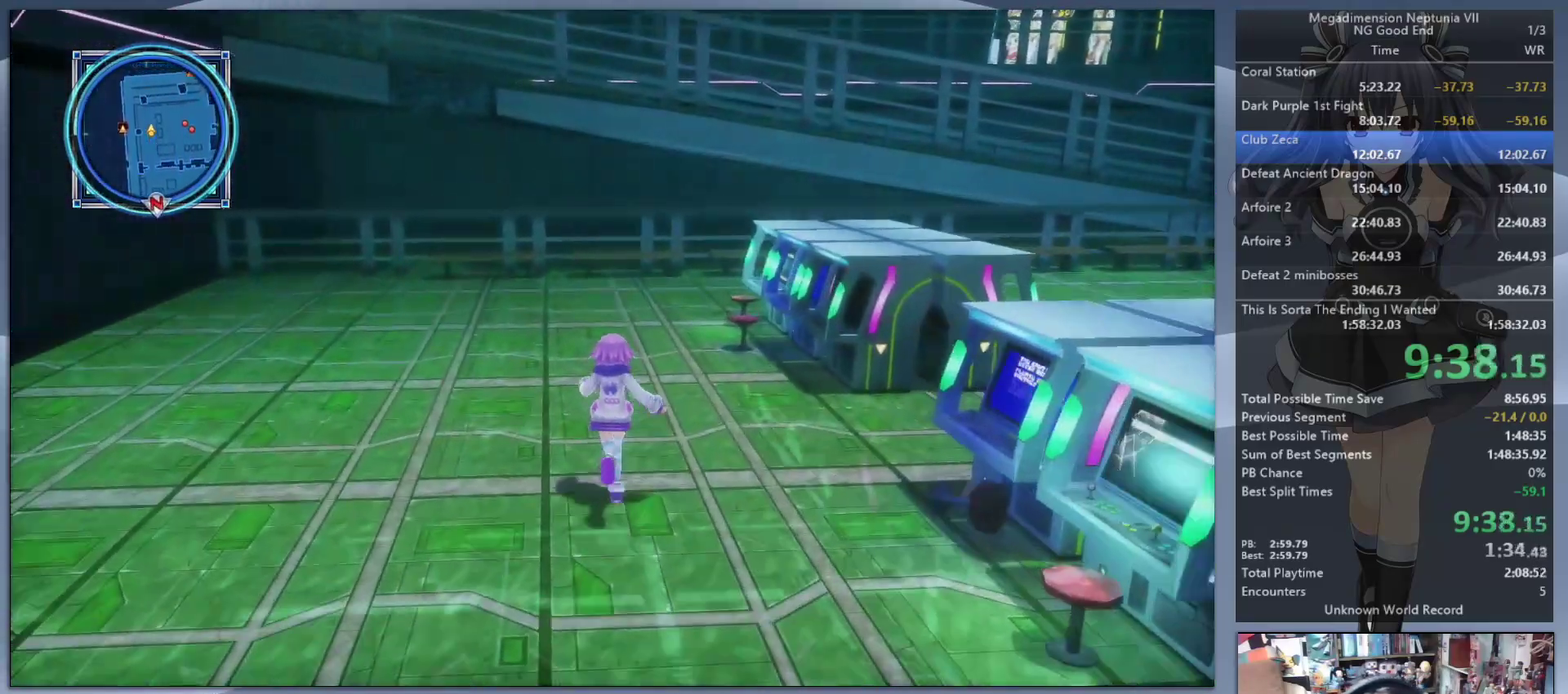
{"buttons": [], "left_stick": "up", "right_stick": "center", "events": []}
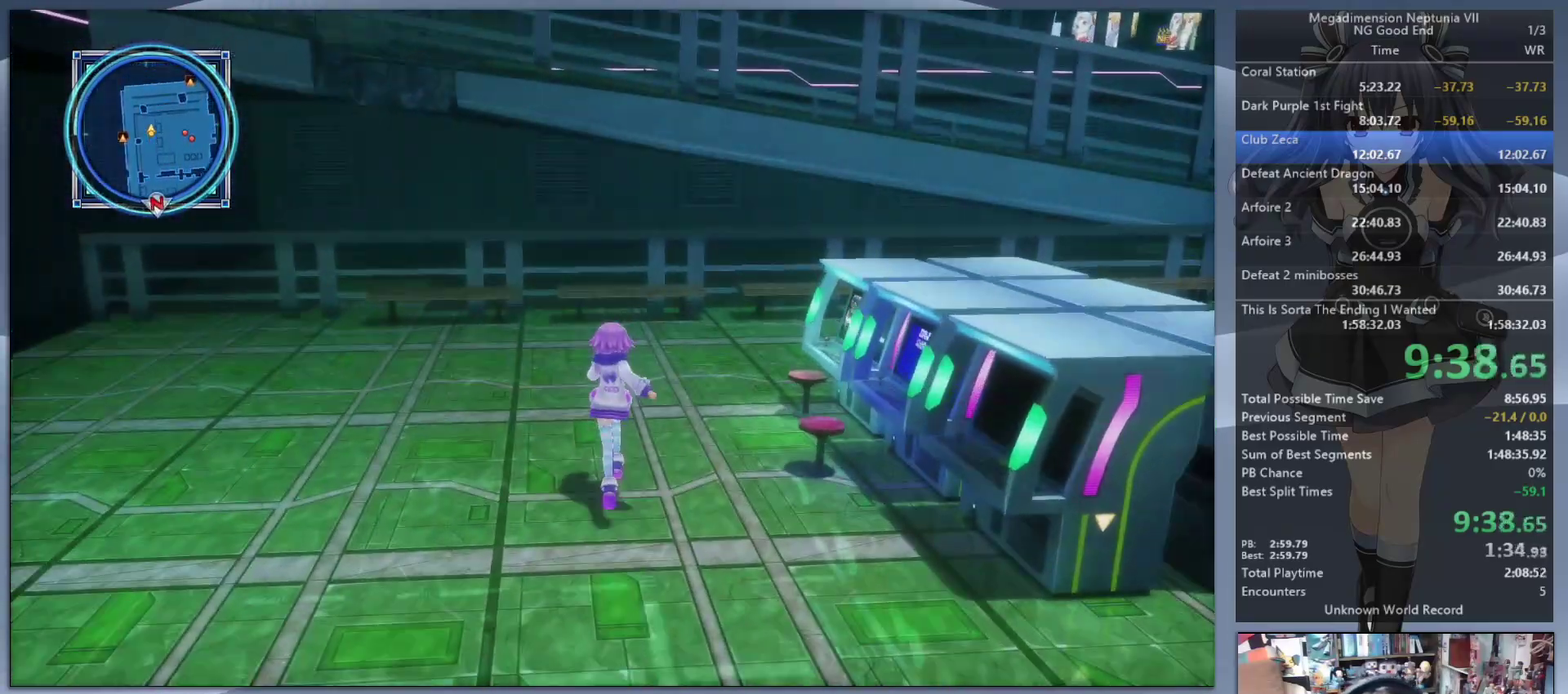
{"buttons": [], "left_stick": "up", "right_stick": "right", "events": [[33, "right_stick", "right"]]}
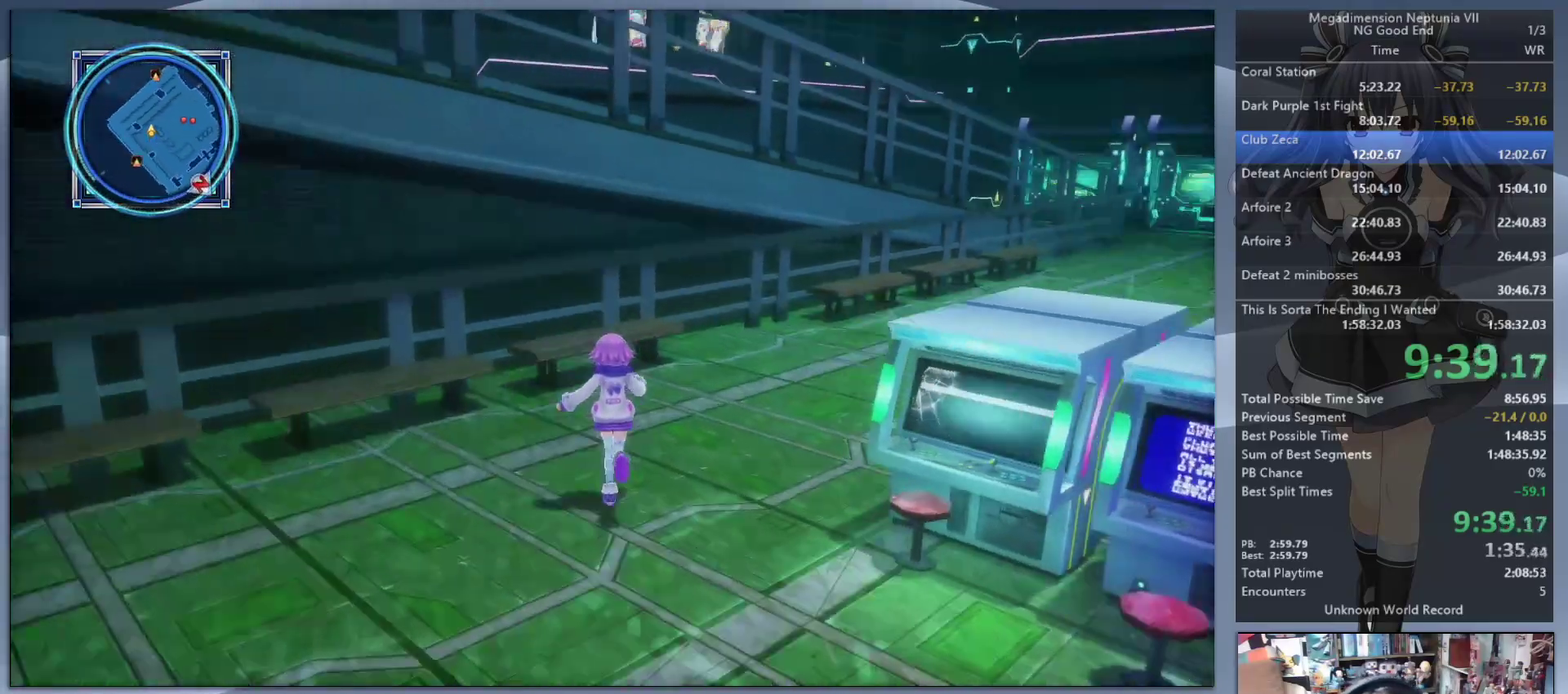
{"buttons": [], "left_stick": "up", "right_stick": "center", "events": [[367, "right_stick", "center"]]}
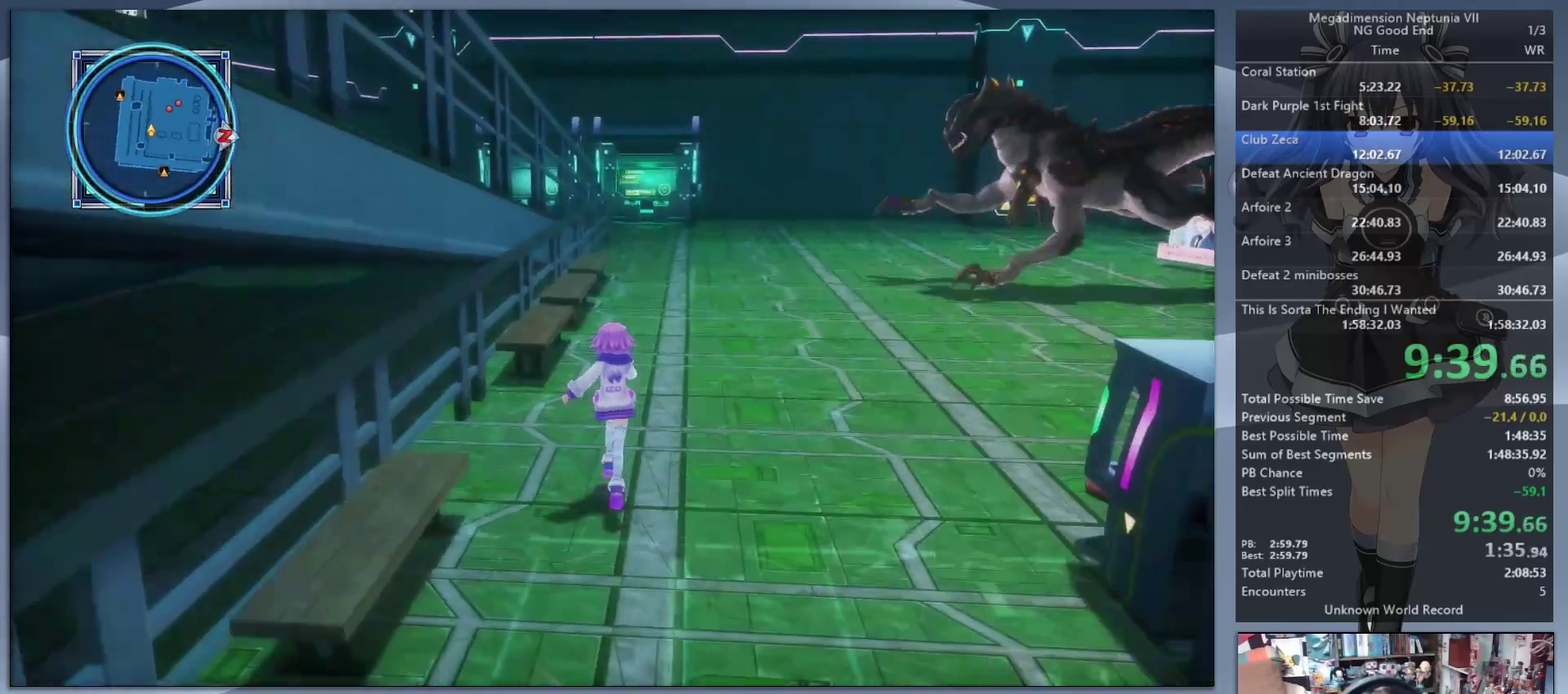
{"buttons": ["CIRCLE"], "left_stick": "up", "right_stick": "center", "events": [[67, "left_stick", "down-left"], [167, "left_stick", "up"], [500, "CIRCLE", "down"]]}
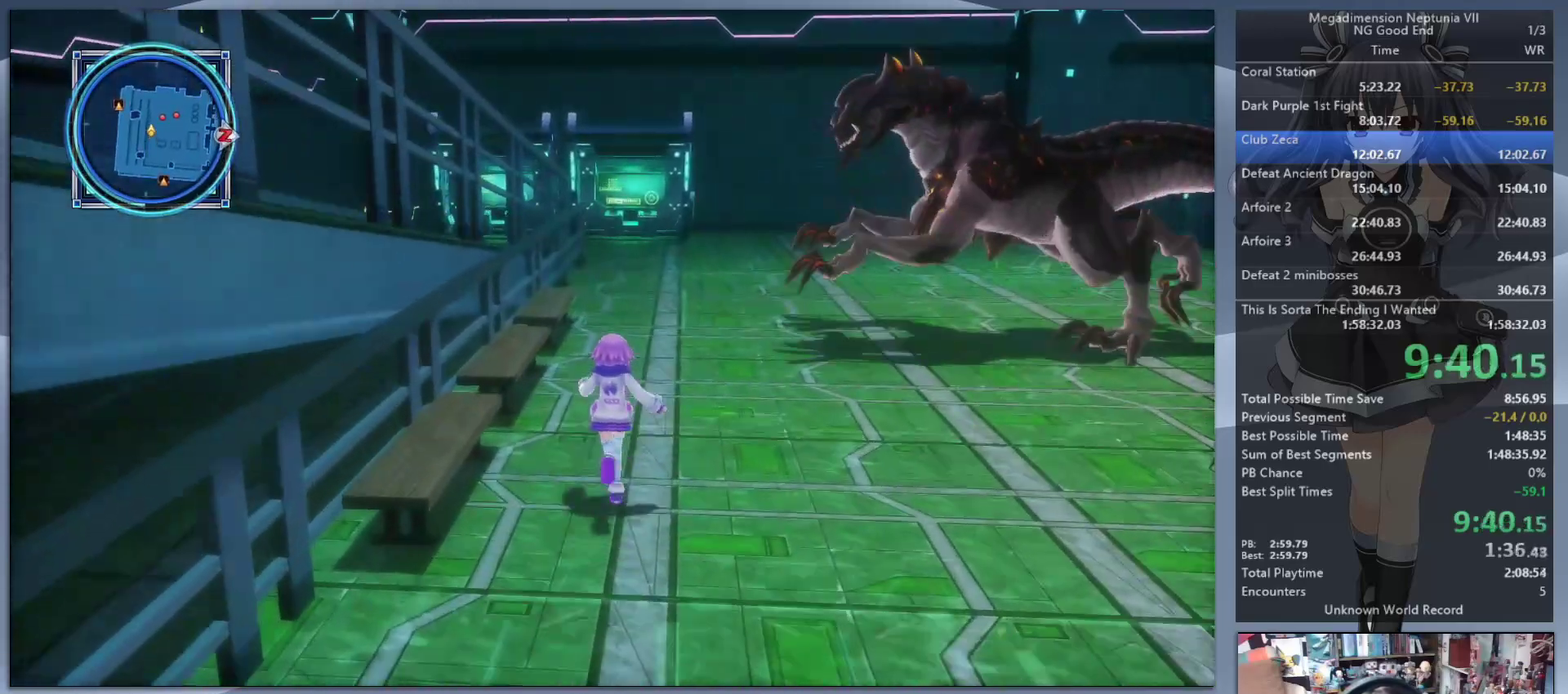
{"buttons": [], "left_stick": "up", "right_stick": "center", "events": [[133, "CIRCLE", "up"], [167, "left_stick", "down-right"], [300, "left_stick", "up-left"], [367, "left_stick", "up"]]}
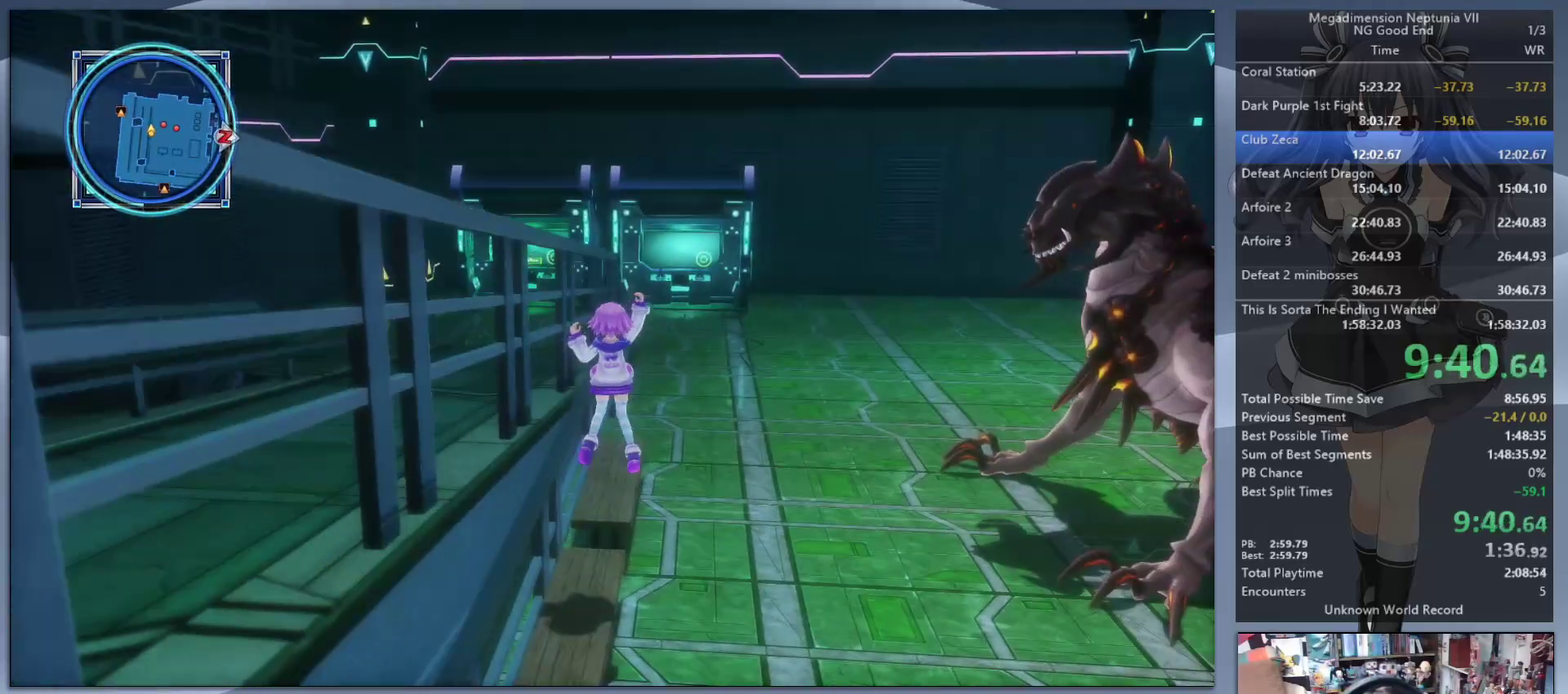
{"buttons": [], "left_stick": "up-right", "right_stick": "center", "events": [[200, "CIRCLE", "down"], [267, "CIRCLE", "up"], [367, "CIRCLE", "down"], [433, "CIRCLE", "up"], [500, "left_stick", "up-right"]]}
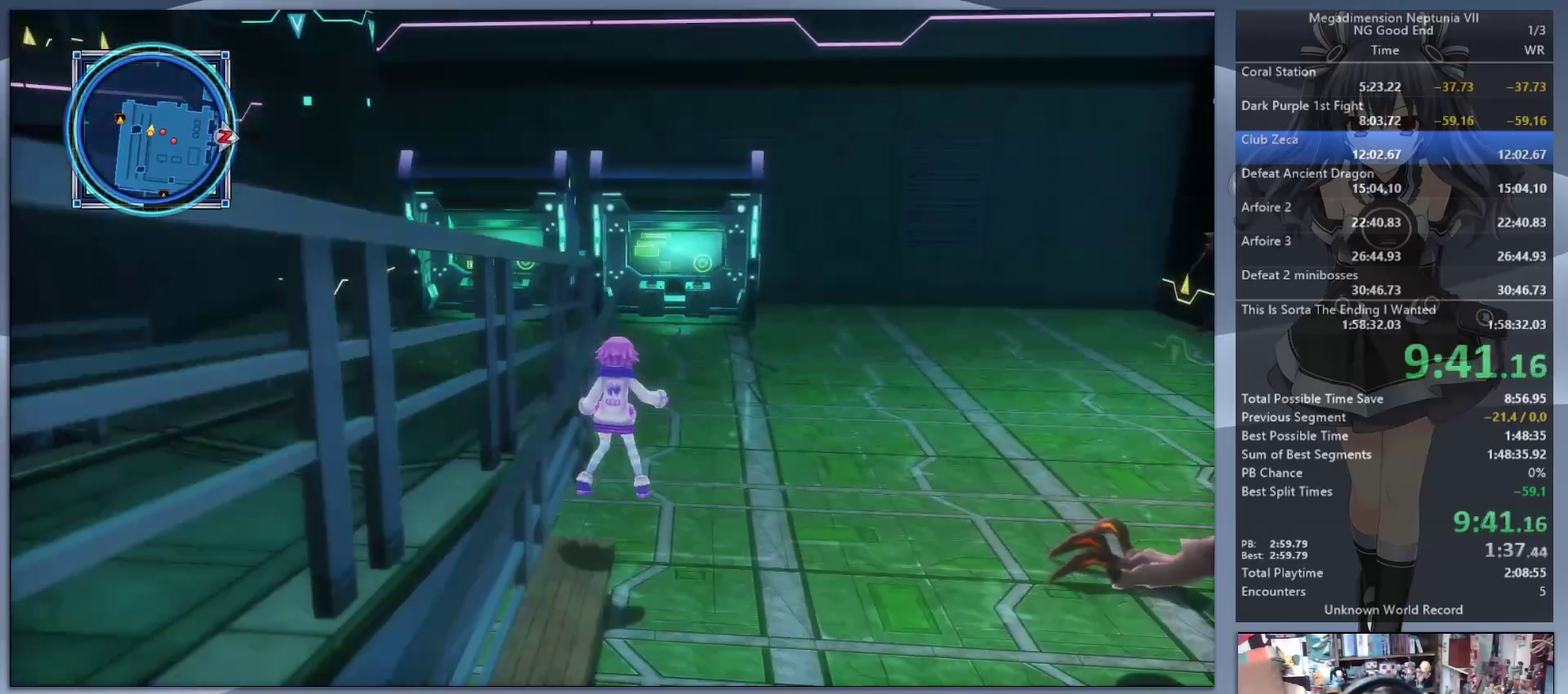
{"buttons": [], "left_stick": "up", "right_stick": "center", "events": [[200, "left_stick", "up"]]}
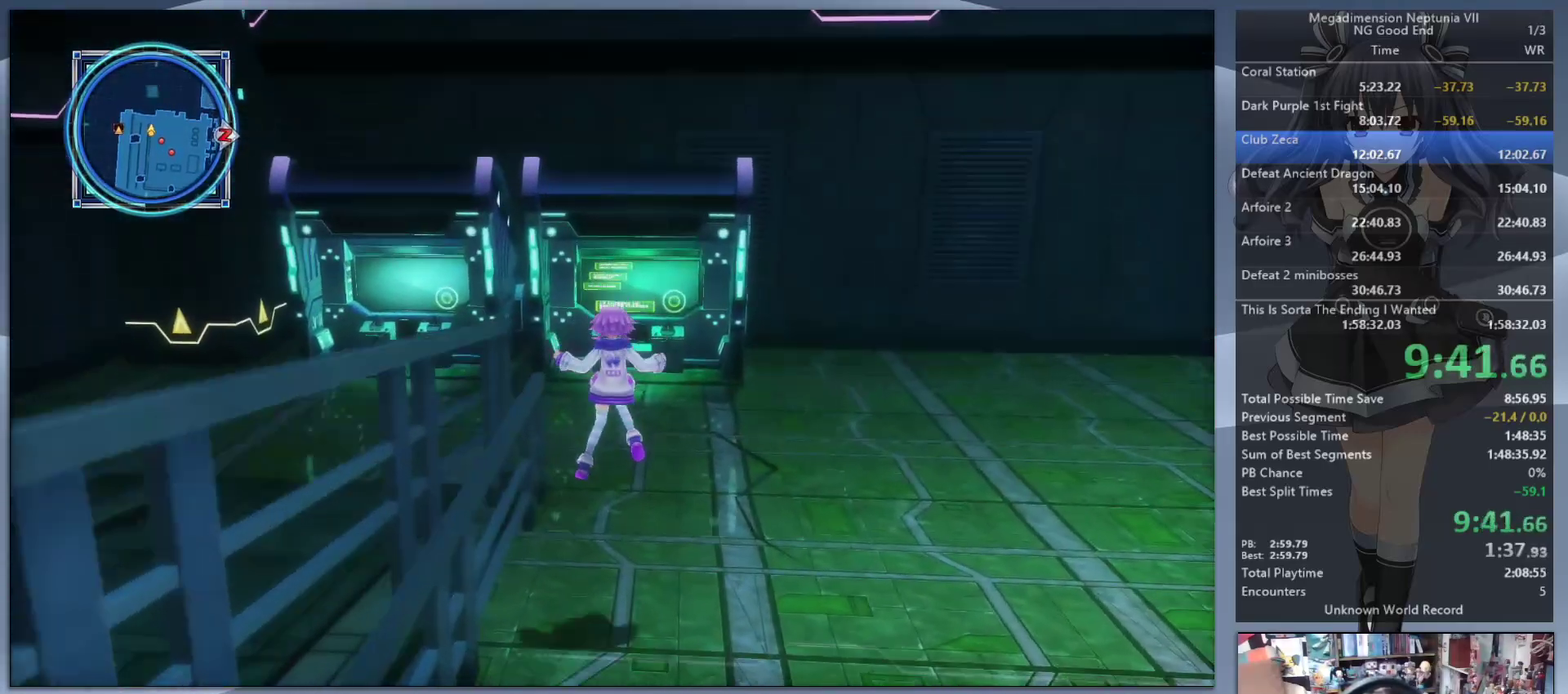
{"buttons": [], "left_stick": "up-left", "right_stick": "left"}
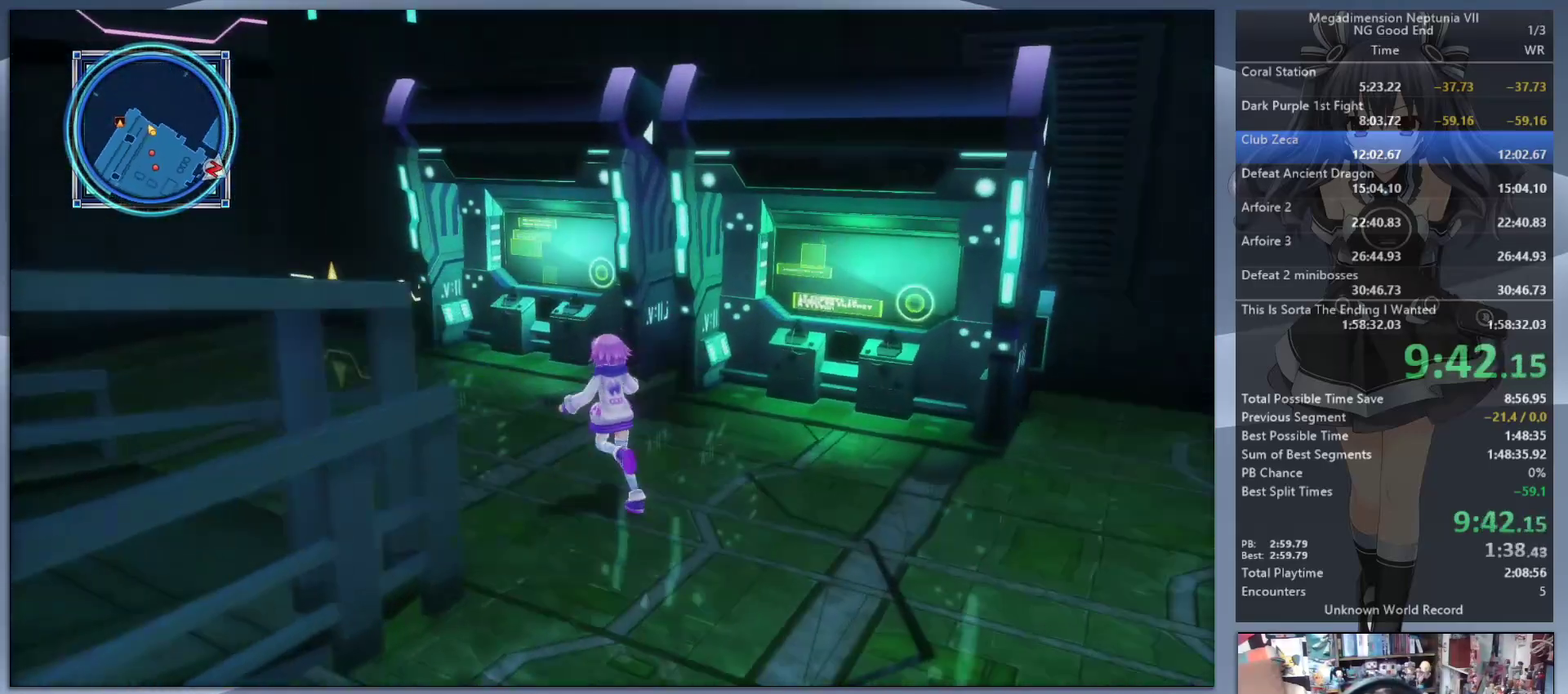
{"buttons": [], "left_stick": "up-left", "right_stick": "up-left"}